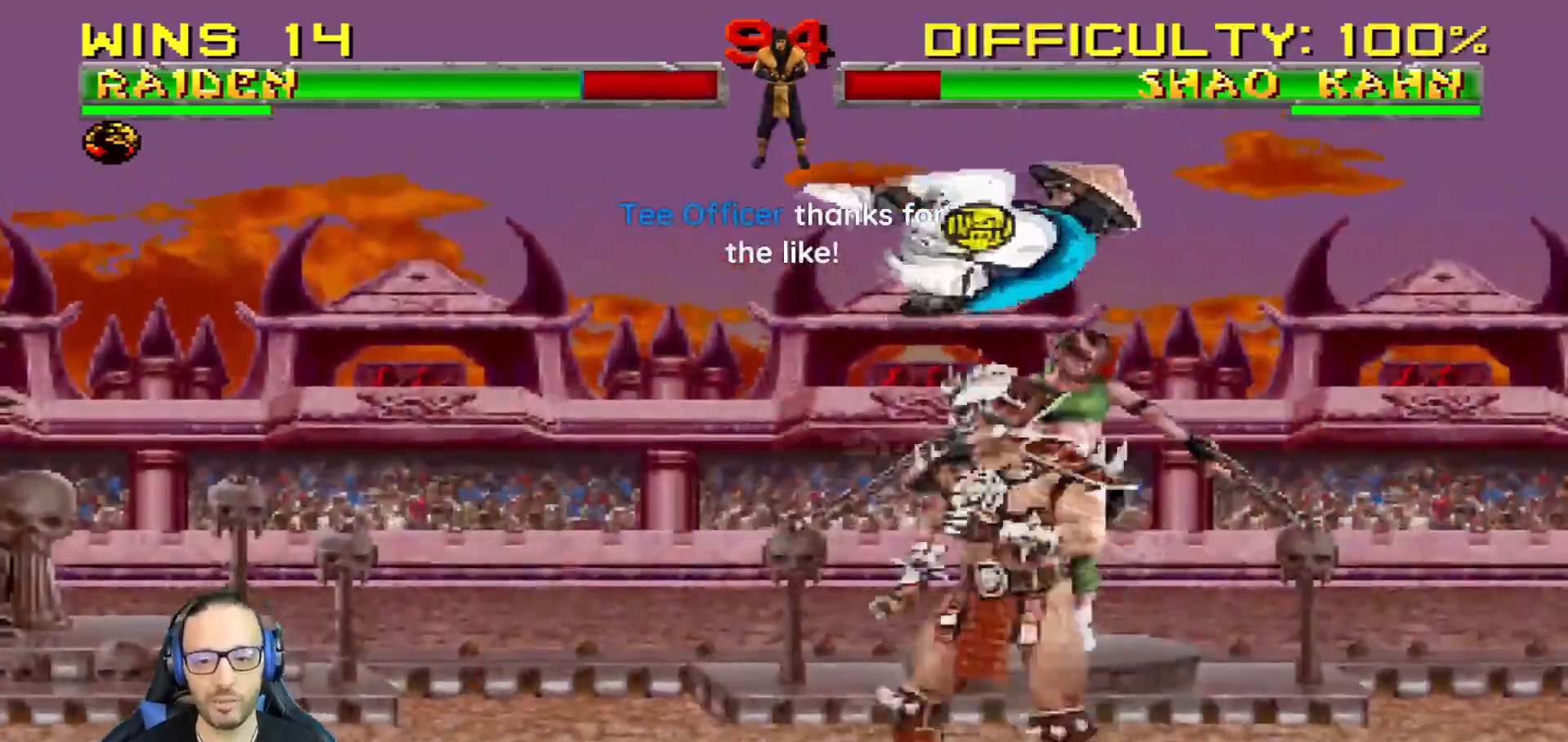
Gameplay with a controller (PlayStation layout); each line is a JSON object with the inputs held at the frame after it. "events" lists button and stick changes between this image and that frame as [ms after this image, input, new state], when the widget could be followed in between.
{"buttons": [], "left_stick": "center", "right_stick": "center", "events": [[17, "SQUARE", "down"], [33, "right_stick", "center"], [100, "SQUARE", "up"], [183, "SQUARE", "down"], [250, "DPAD_RIGHT", "up"], [300, "DPAD_DOWN", "down"], [467, "SQUARE", "up"], [484, "DPAD_DOWN", "up"], [500, "L1", "up"]]}
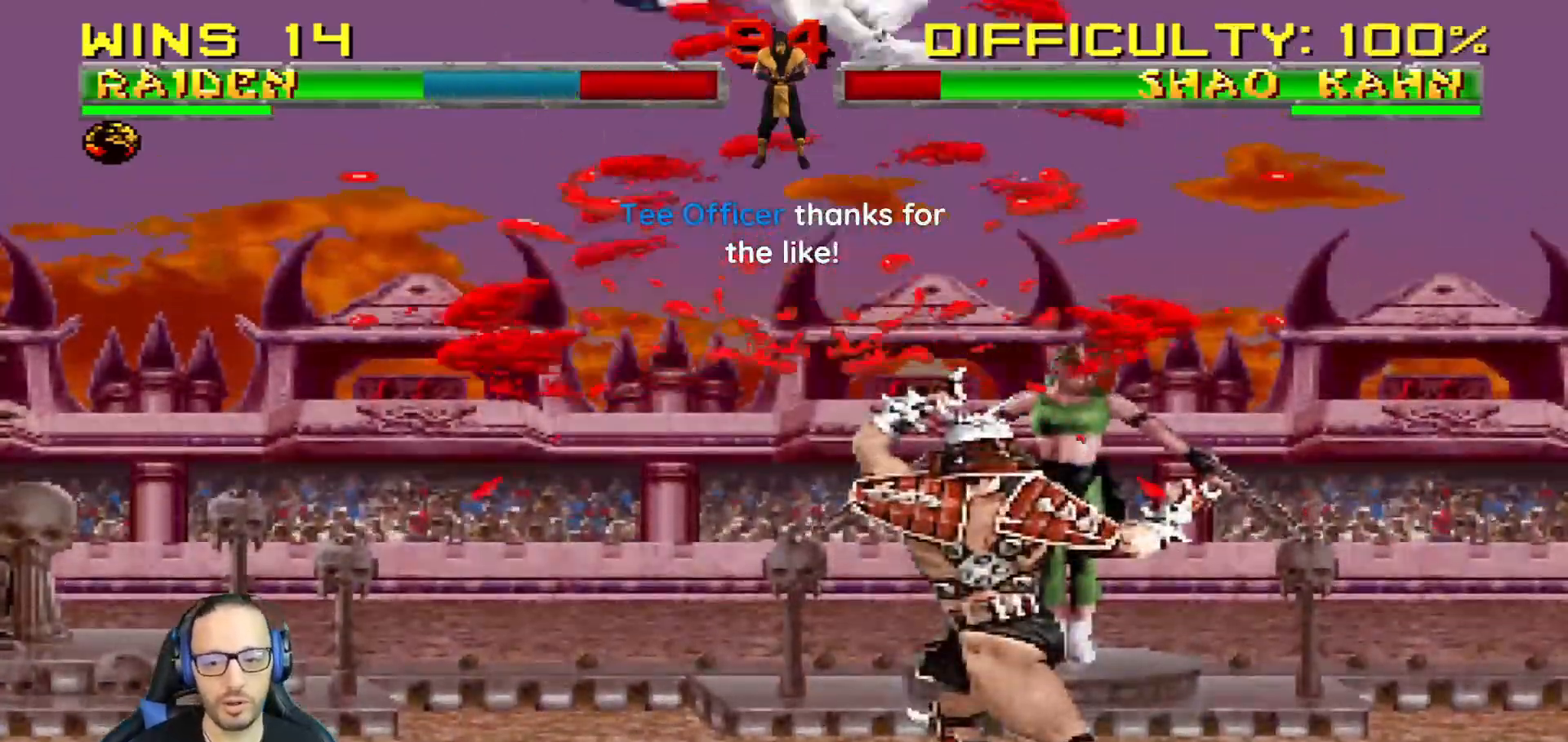
{"buttons": ["TRIANGLE", "L1", "R1", "DPAD_DOWN"], "left_stick": "center", "right_stick": "center", "events": [[67, "R1", "down"], [84, "DPAD_DOWN", "down"], [84, "L1", "down"], [101, "DPAD_LEFT", "down"], [134, "TRIANGLE", "down"], [184, "DPAD_LEFT", "up"], [201, "DPAD_DOWN", "up"], [267, "L1", "up"], [301, "L1", "down"], [301, "R1", "up"], [301, "TRIANGLE", "up"], [317, "DPAD_DOWN", "down"], [334, "DPAD_LEFT", "down"], [367, "TRIANGLE", "down"], [384, "R1", "down"], [501, "DPAD_LEFT", "up"]]}
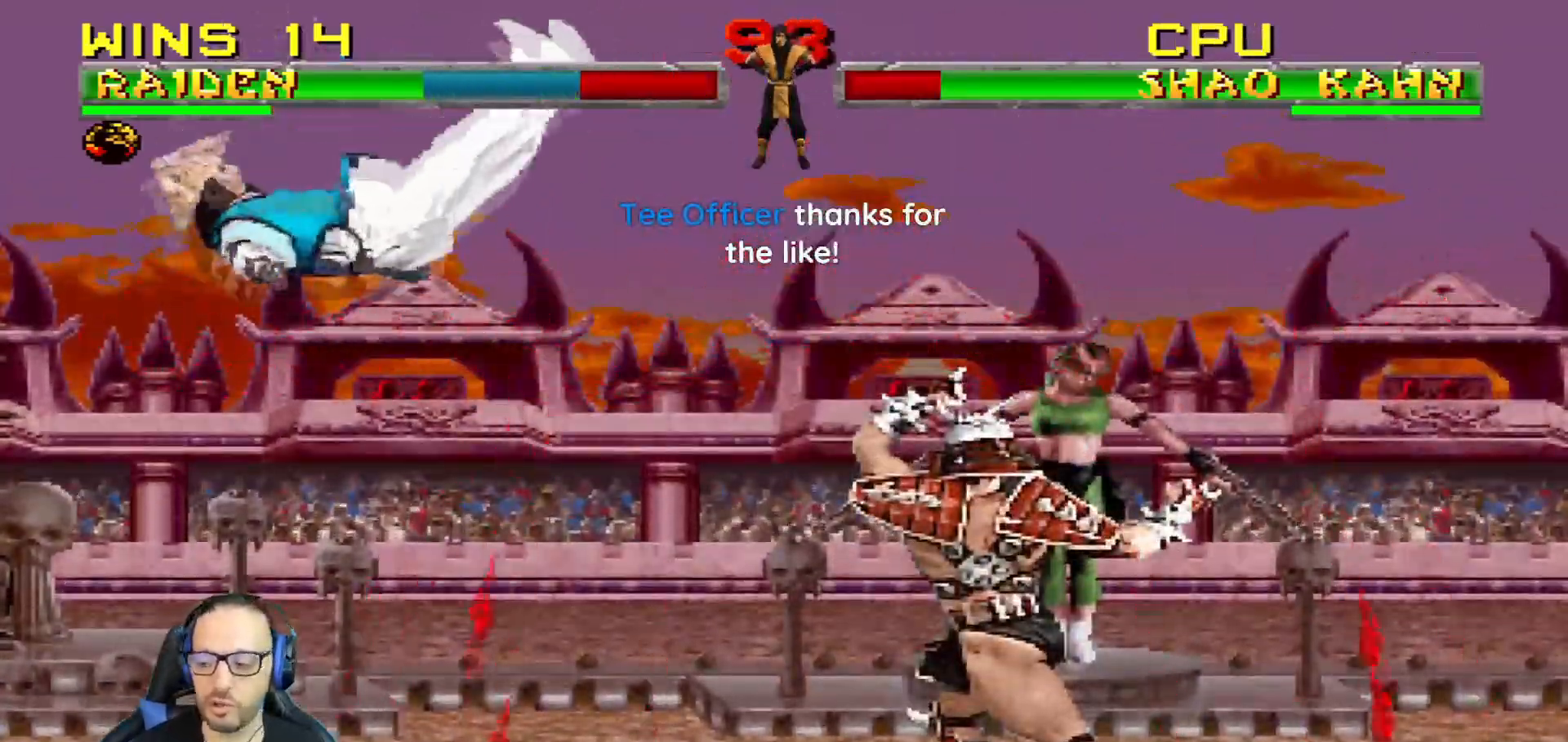
{"buttons": ["DPAD_UP", "DPAD_LEFT"], "left_stick": "center", "right_stick": "center", "events": [[17, "TRIANGLE", "up"], [33, "R1", "up"], [83, "TRIANGLE", "down"], [100, "DPAD_LEFT", "down"], [133, "R1", "down"], [167, "CIRCLE", "down"], [234, "DPAD_LEFT", "up"], [284, "DPAD_DOWN", "up"], [300, "CIRCLE", "up"], [300, "L1", "up"], [300, "TRIANGLE", "up"], [334, "R1", "up"], [500, "DPAD_LEFT", "down"], [500, "DPAD_UP", "down"]]}
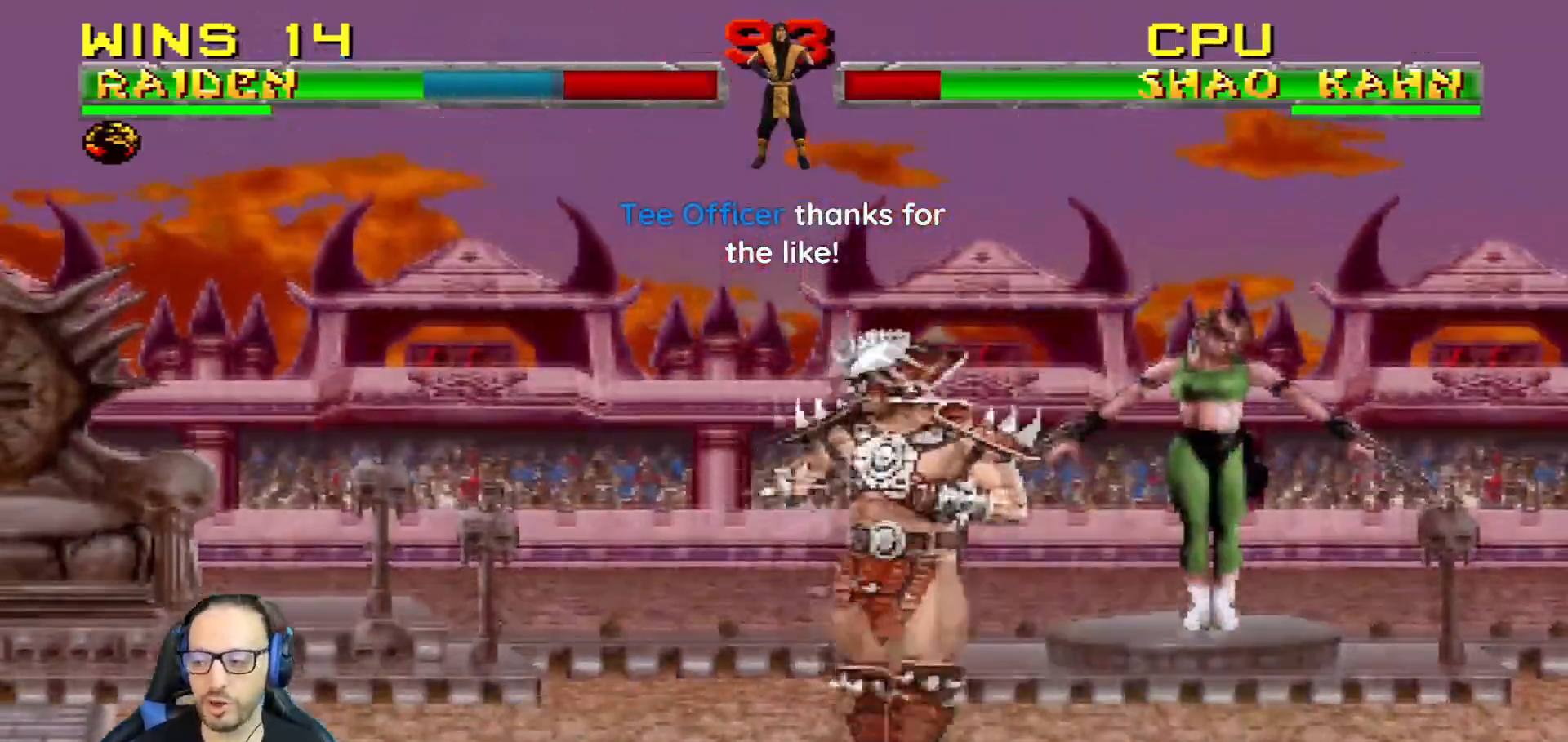
{"buttons": [], "left_stick": "center", "right_stick": "center"}
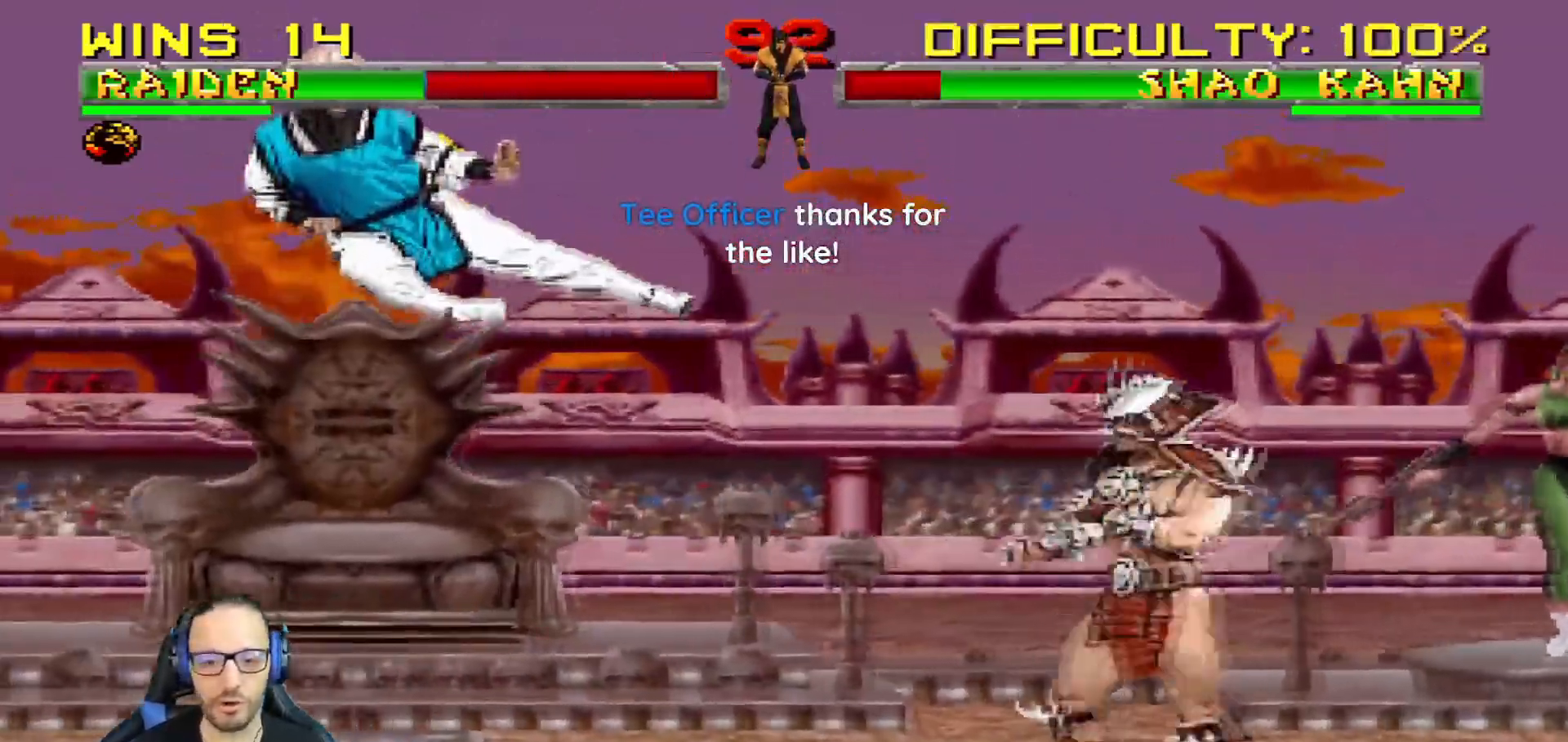
{"buttons": ["L1", "DPAD_UP", "DPAD_RIGHT"], "left_stick": "center", "right_stick": "center", "events": [[117, "DPAD_LEFT", "down"], [284, "DPAD_LEFT", "up"], [350, "L1", "down"], [367, "DPAD_RIGHT", "down"], [384, "DPAD_UP", "down"]]}
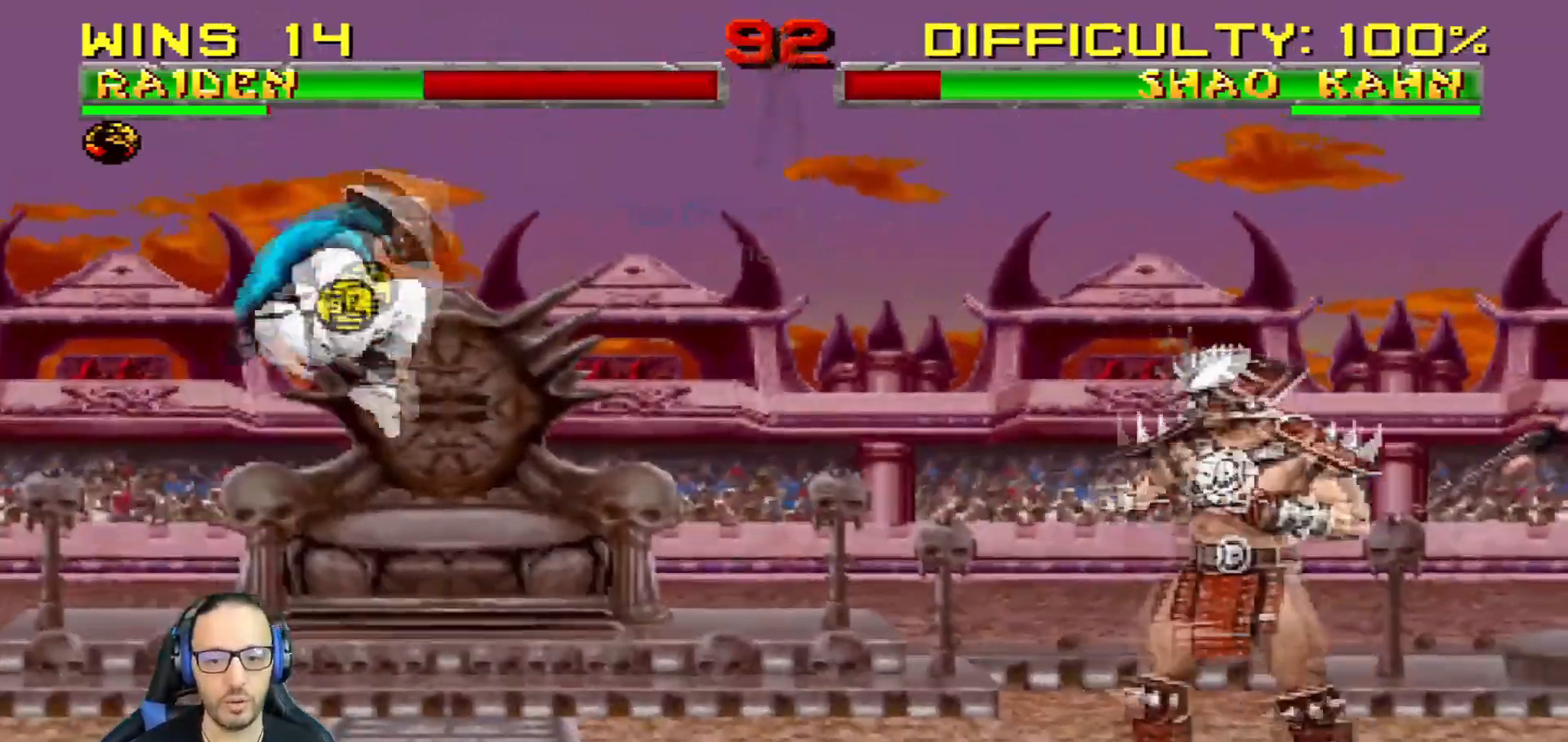
{"buttons": ["L1", "DPAD_DOWN"], "left_stick": "center", "right_stick": "center", "events": [[251, "SQUARE", "down"], [284, "DPAD_UP", "up"], [301, "DPAD_RIGHT", "up"], [334, "SQUARE", "up"], [418, "DPAD_DOWN", "down"], [418, "SQUARE", "down"], [501, "SQUARE", "up"]]}
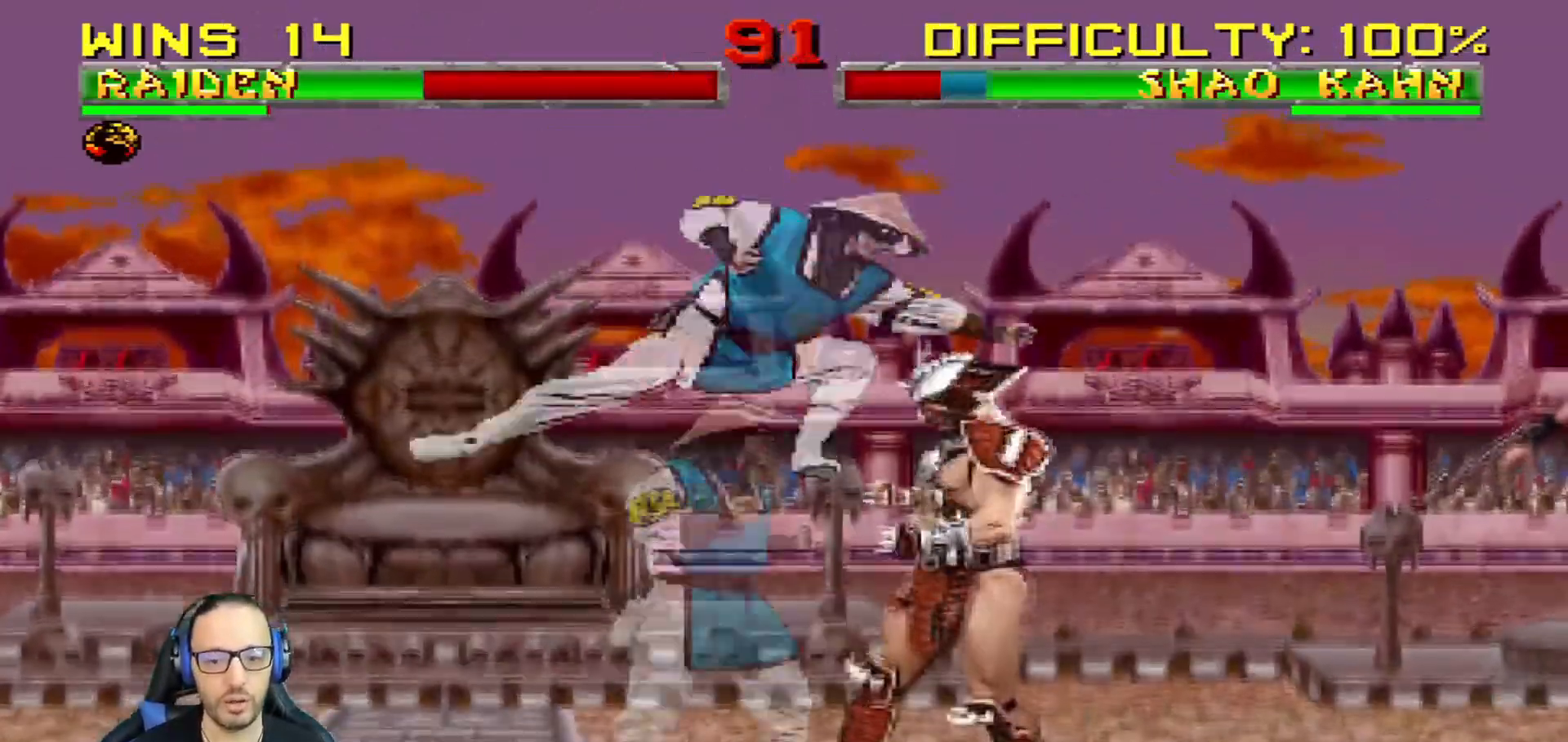
{"buttons": ["CROSS", "L1", "DPAD_DOWN"], "left_stick": "center", "right_stick": "center", "events": [[67, "SQUARE", "down"], [167, "SQUARE", "up"], [200, "SQUARE", "down"], [234, "CROSS", "down"], [250, "SQUARE", "up"], [350, "CROSS", "up"], [400, "CROSS", "down"]]}